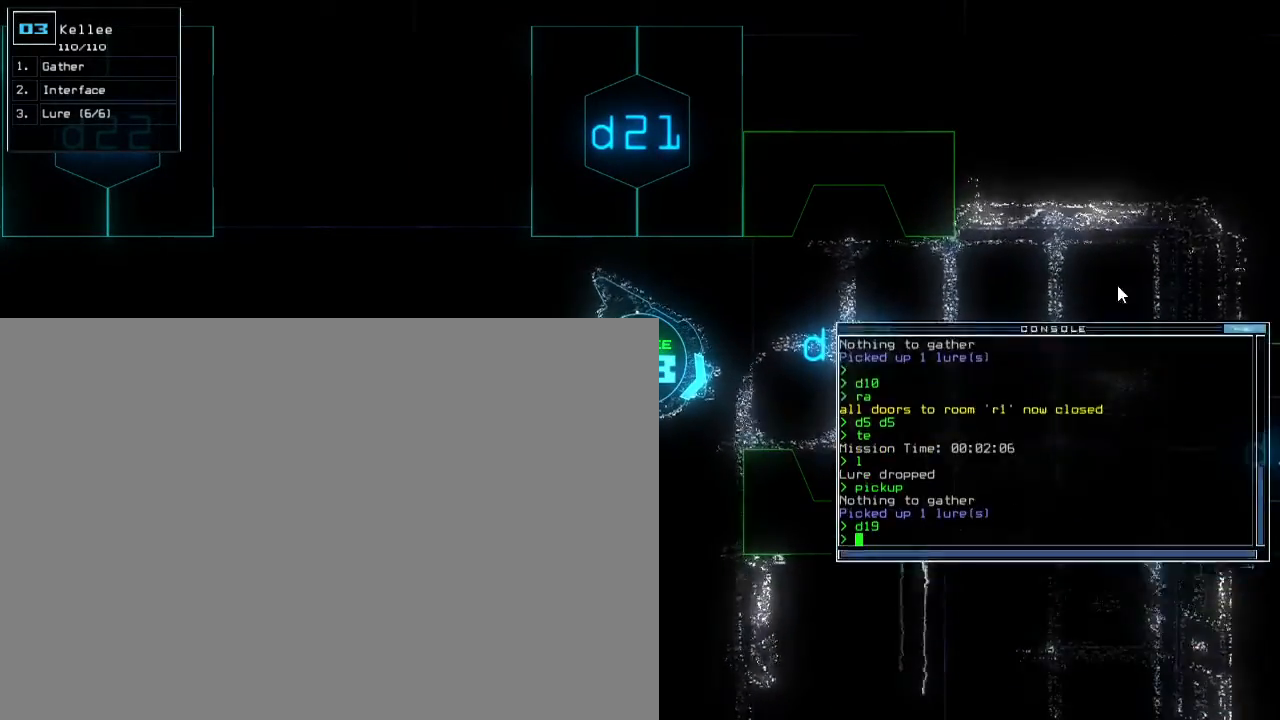
Gameplay with keyboard; each line is a JSON object with the keys held at the frame after it. "events" lists presses ("down") and releases ("up") of ".", "0", "1", "2", "3", "4", "5", "6", "7", "8", "9", "a", "b", "backspace", "c", "caps_lock", "comma", "ctrl_l", "ctrl_r", "d", "down", "e", "equals", "escape", "f", "f8", "g", "h", "i", "j", "k", "l", "left", "m", "minus", "n", "o", "p", "q", "quote", "r", "return", "right", "s", "semicolon", "shift_l", "shift_r", "space", "t", "tab", "tilde", "u", "up", "v", "w", "x", "y" and "z" between this image and that frame as [ms after this image, input, new state], when the widget could be followed in between. No other keys are recorded. Mouse input is not recorded. Not read: other_keys.
{"keys": ["space"], "events": [[483, "space", "down"]]}
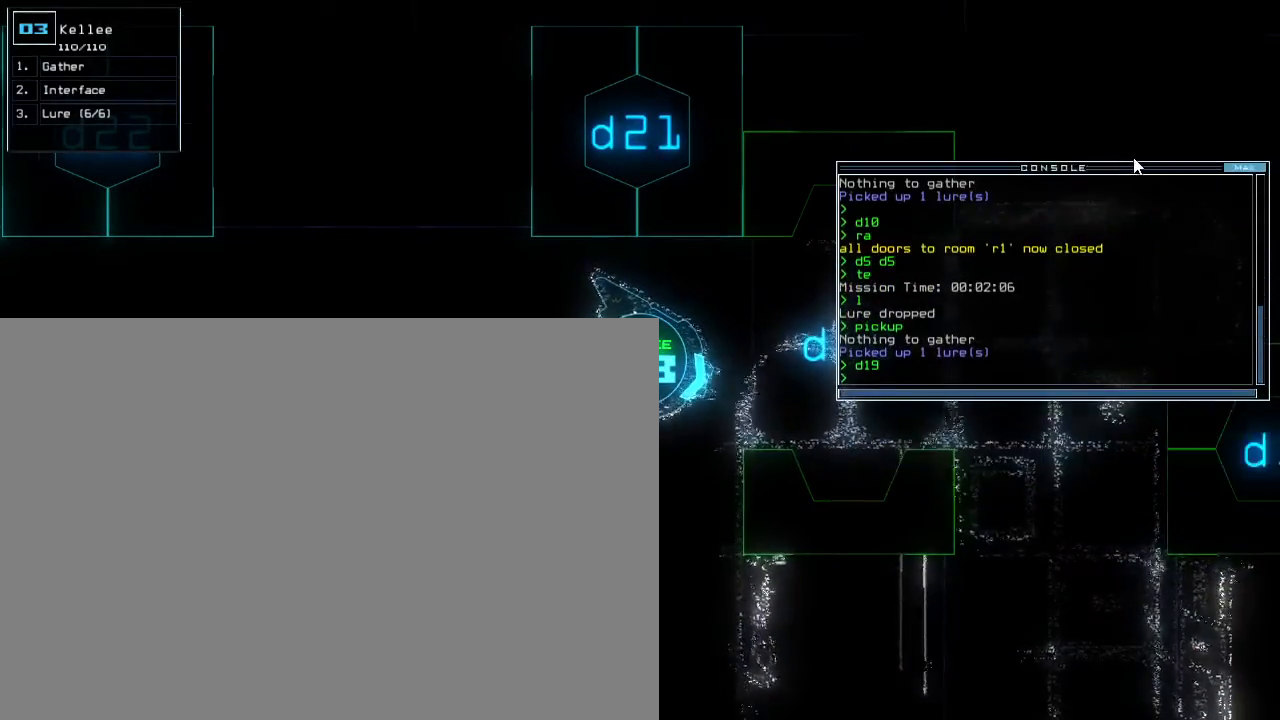
{"keys": [], "events": [[67, "space", "up"]]}
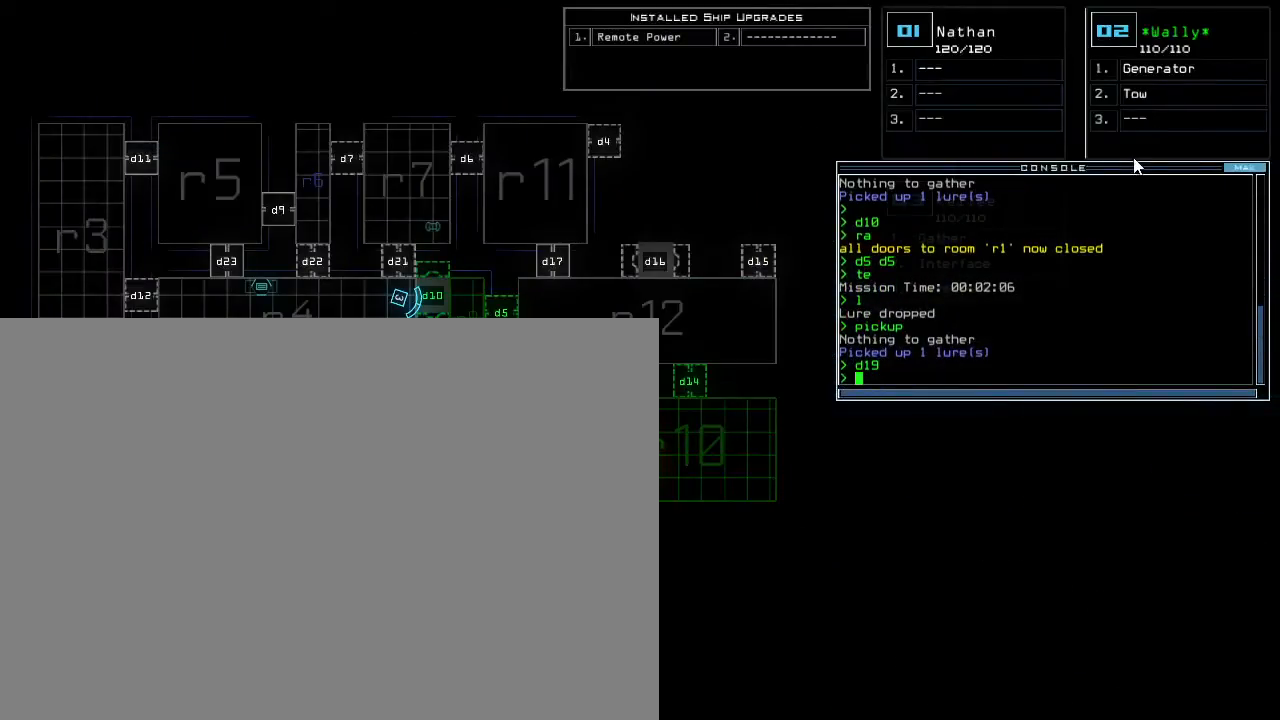
{"keys": [], "events": [[150, "f", "down"], [233, "space", "down"], [250, "f", "up"], [283, "space", "up"]]}
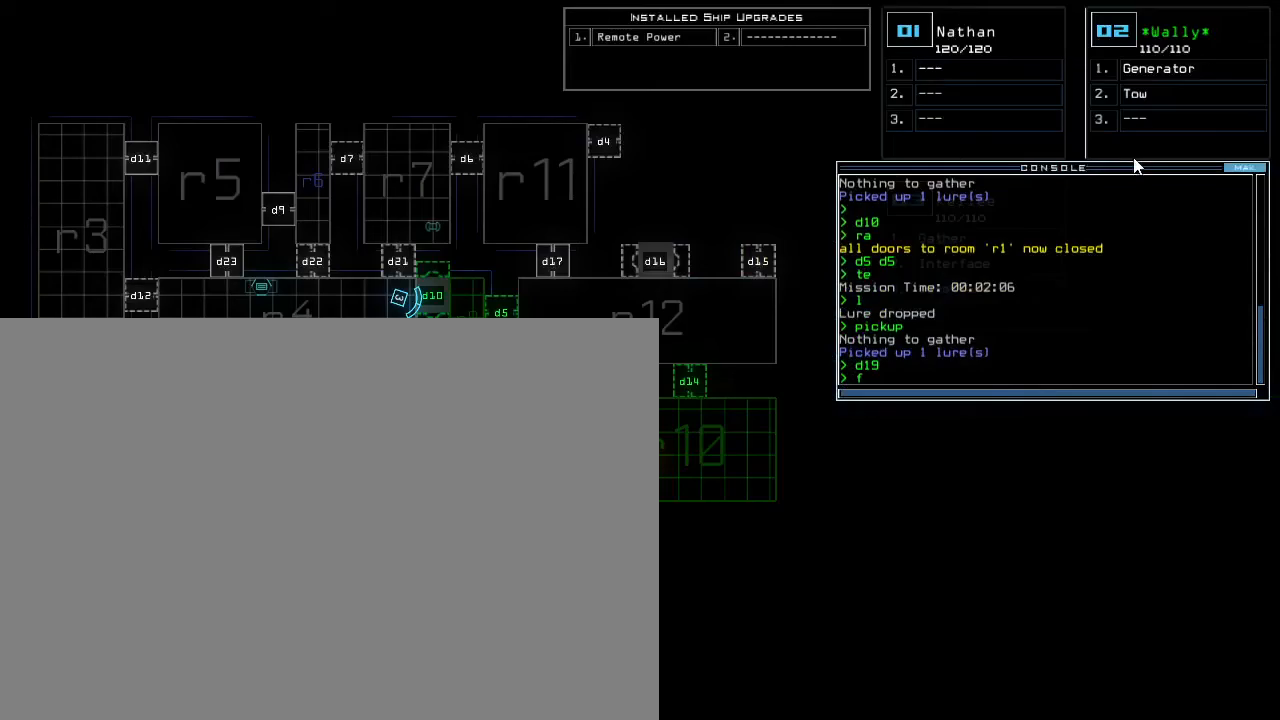
{"keys": ["r"], "events": [[133, "r", "down"], [217, "r", "up"], [317, "8", "down"], [383, "8", "up"], [383, "space", "down"], [433, "space", "up"], [467, "r", "down"]]}
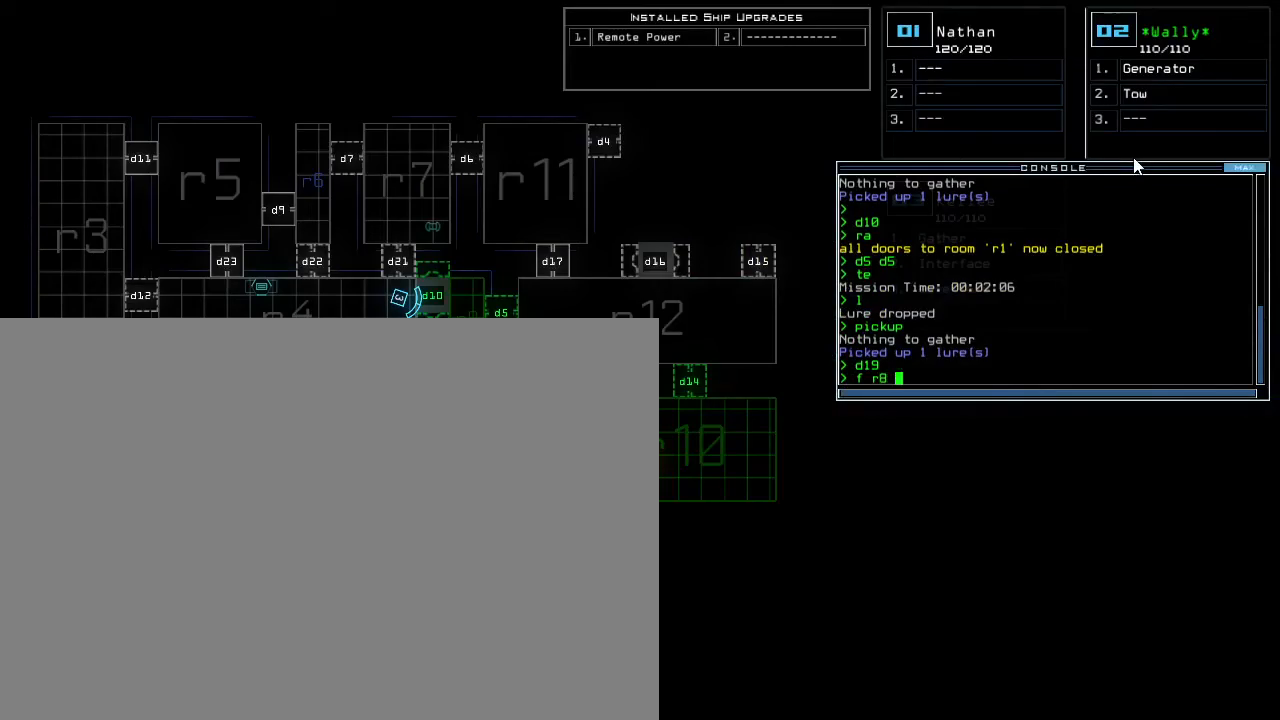
{"keys": [], "events": [[67, "r", "up"], [100, "9", "down"], [167, "9", "up"], [267, "space", "down"], [317, "space", "up"], [433, "space", "down"], [500, "space", "up"]]}